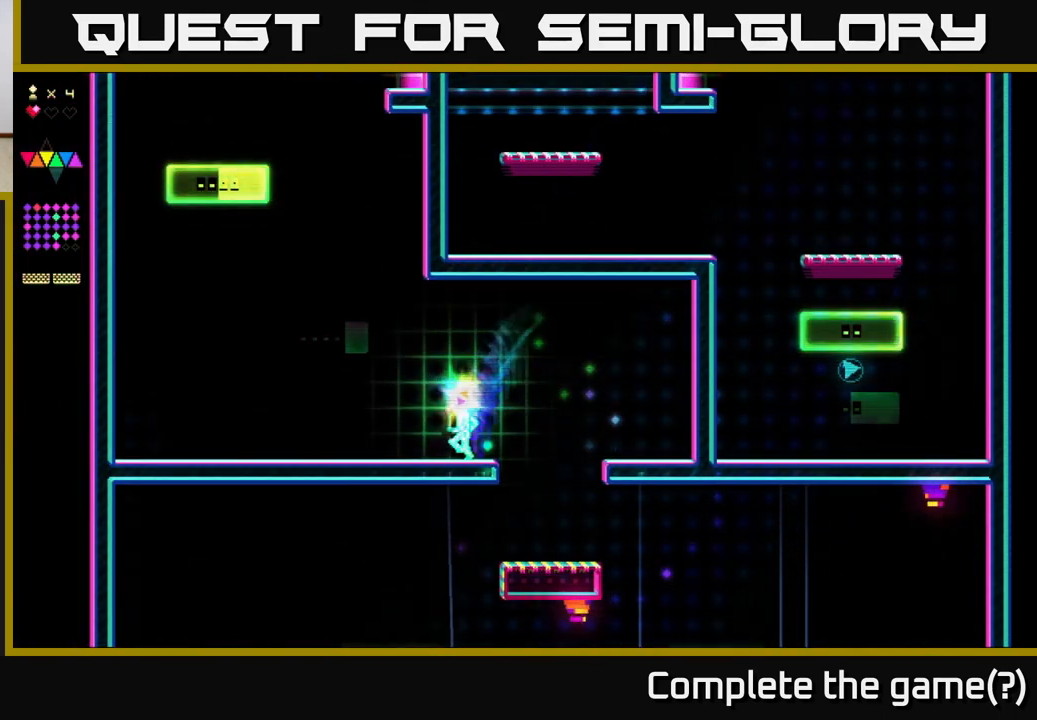
Gameplay with a controller (Xbox layout); each line is a JSON object with the inputs held at the frame after it. "events" lists button and stick changes between this image and that frame as [ms after this image, input, new state], when the widget could be followed in between. Not read: left_stick.
{"buttons": ["DPAD_LEFT"], "right_stick": "center", "events": []}
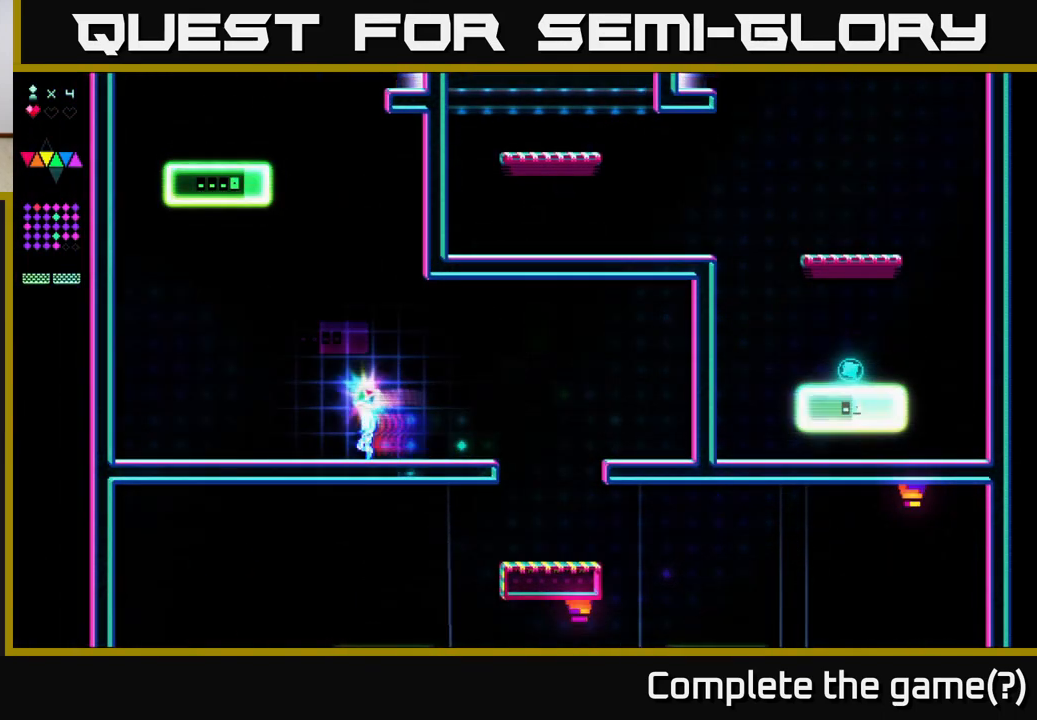
{"buttons": ["DPAD_LEFT"], "right_stick": "center", "events": []}
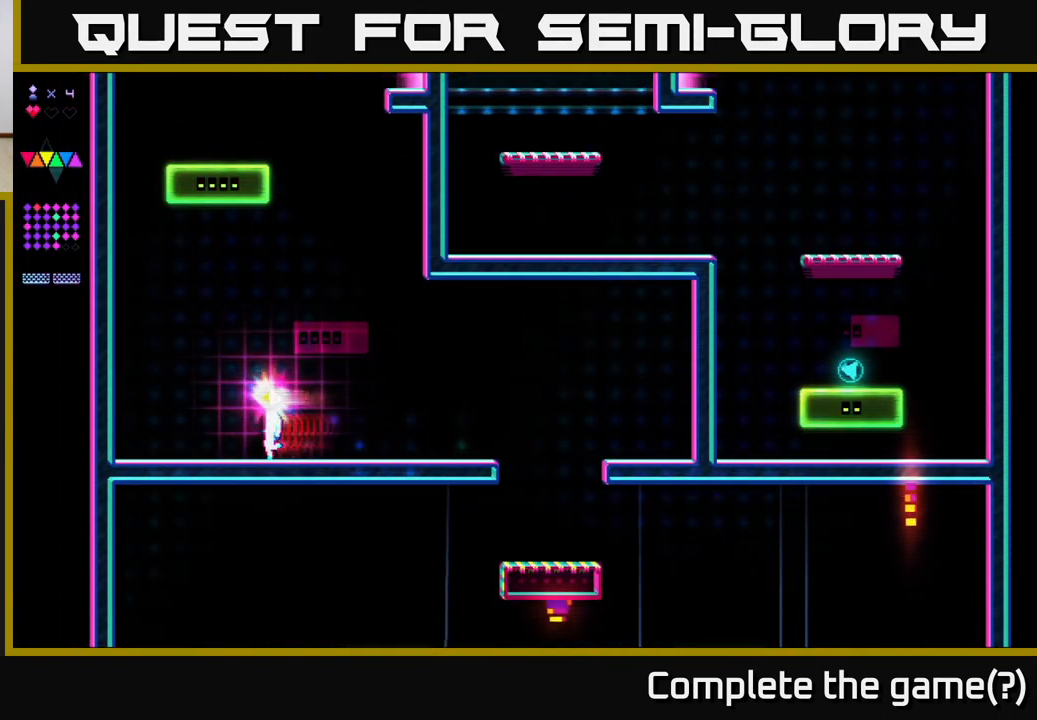
{"buttons": ["DPAD_LEFT"], "right_stick": "center", "events": []}
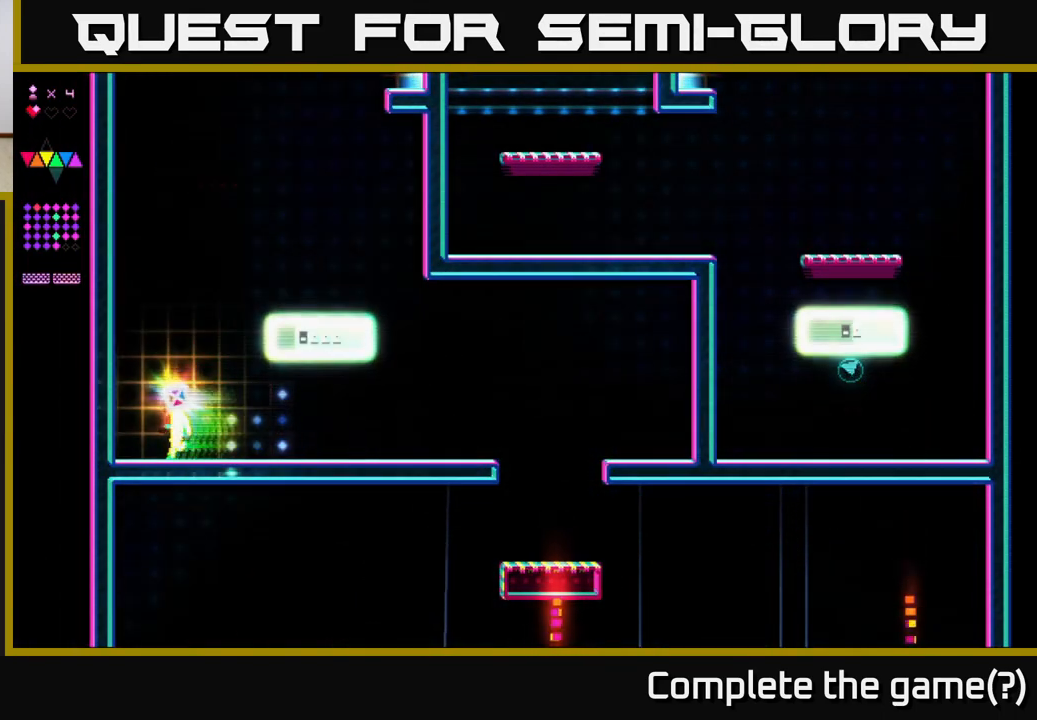
{"buttons": [], "right_stick": "center", "events": [[33, "DPAD_LEFT", "up"], [333, "DPAD_LEFT", "down"], [483, "DPAD_LEFT", "up"]]}
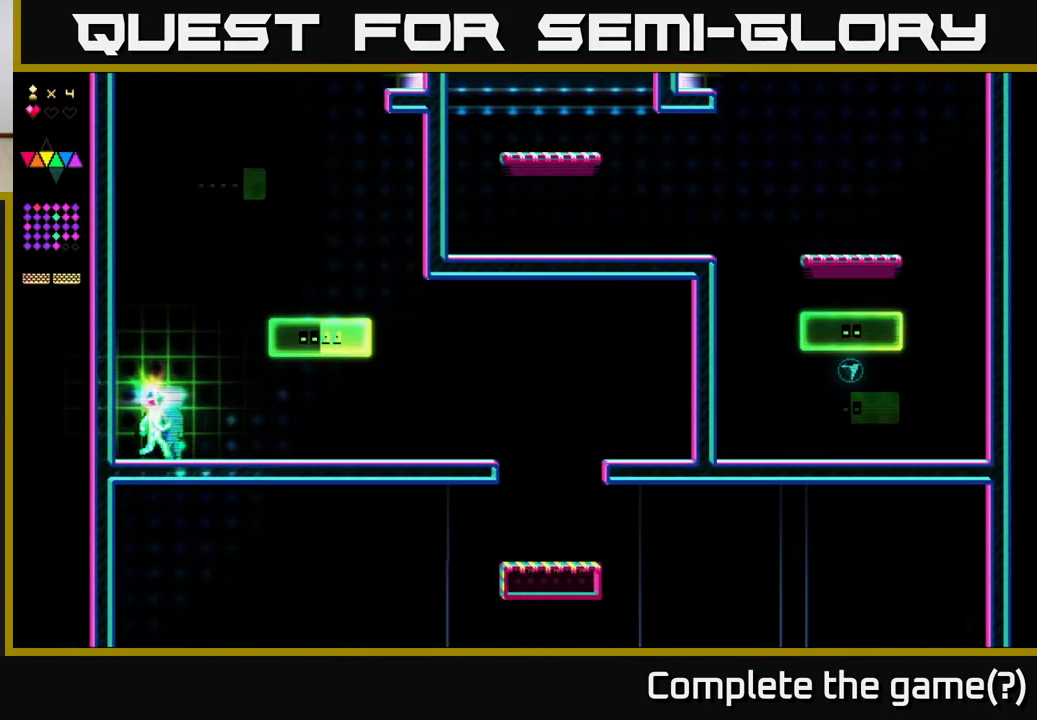
{"buttons": ["X"], "right_stick": "center", "events": [[50, "DPAD_RIGHT", "down"], [150, "A", "down"], [383, "DPAD_RIGHT", "up"], [417, "A", "up"], [417, "X", "down"]]}
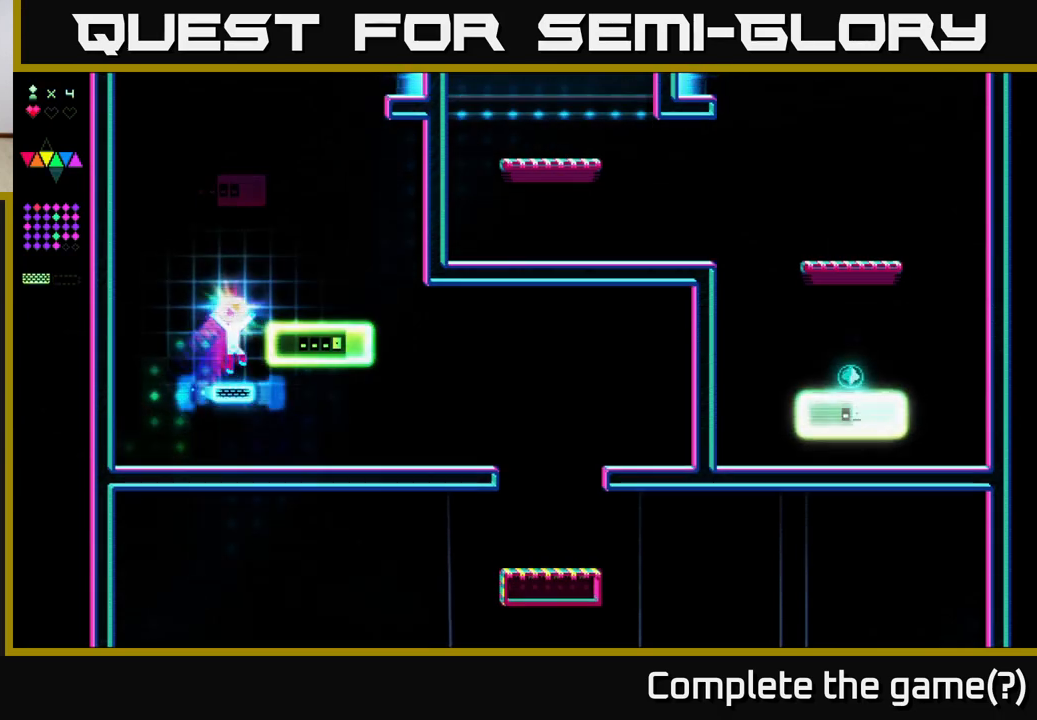
{"buttons": ["DPAD_RIGHT"], "right_stick": "center", "events": [[250, "A", "down"], [250, "X", "up"], [300, "DPAD_RIGHT", "down"], [483, "A", "up"]]}
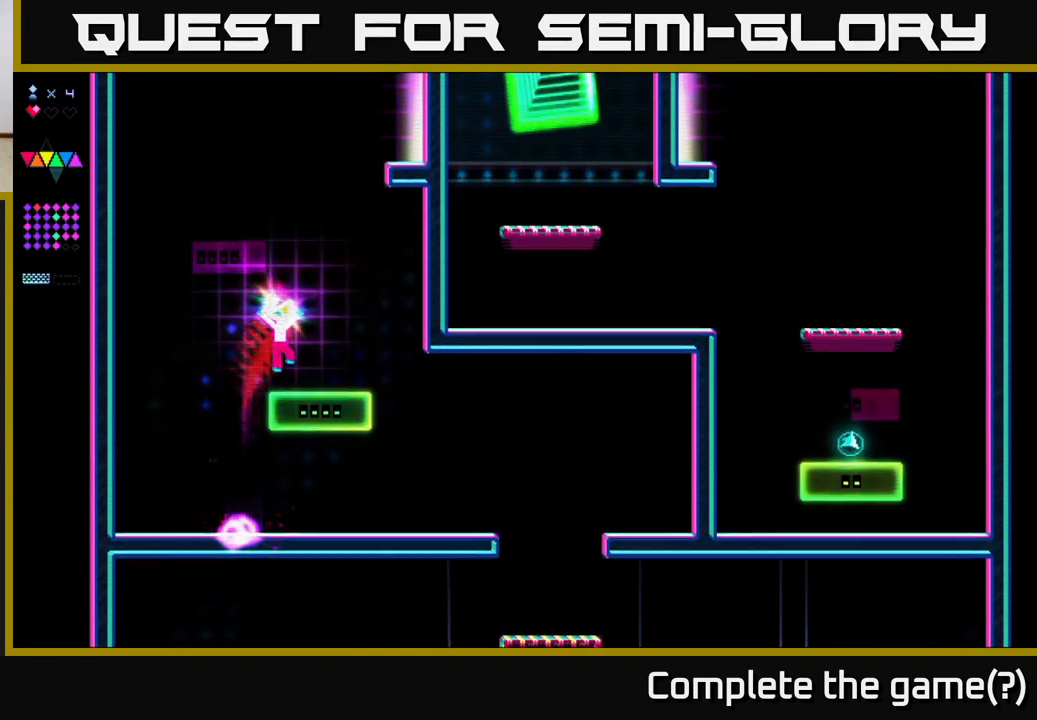
{"buttons": ["A", "DPAD_LEFT"], "right_stick": "center", "events": [[200, "DPAD_RIGHT", "up"], [250, "A", "down"], [450, "DPAD_LEFT", "down"]]}
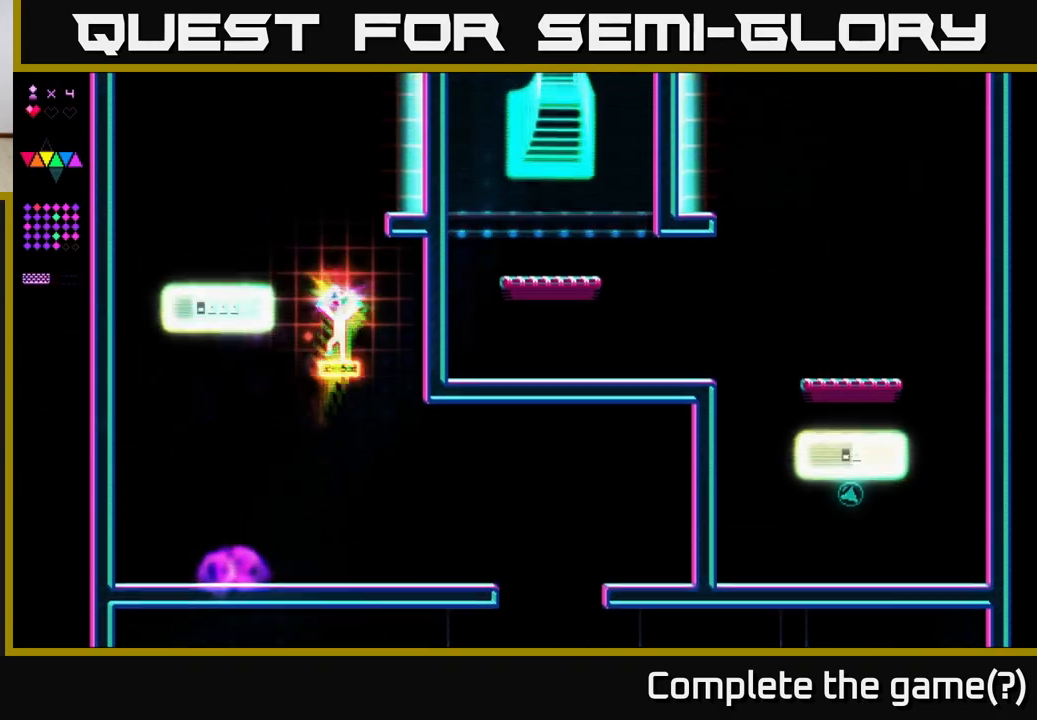
{"buttons": ["A", "DPAD_LEFT"], "right_stick": "center", "events": [[50, "X", "down"], [67, "DPAD_LEFT", "up"], [100, "A", "up"], [400, "A", "down"], [400, "X", "up"], [483, "DPAD_LEFT", "down"]]}
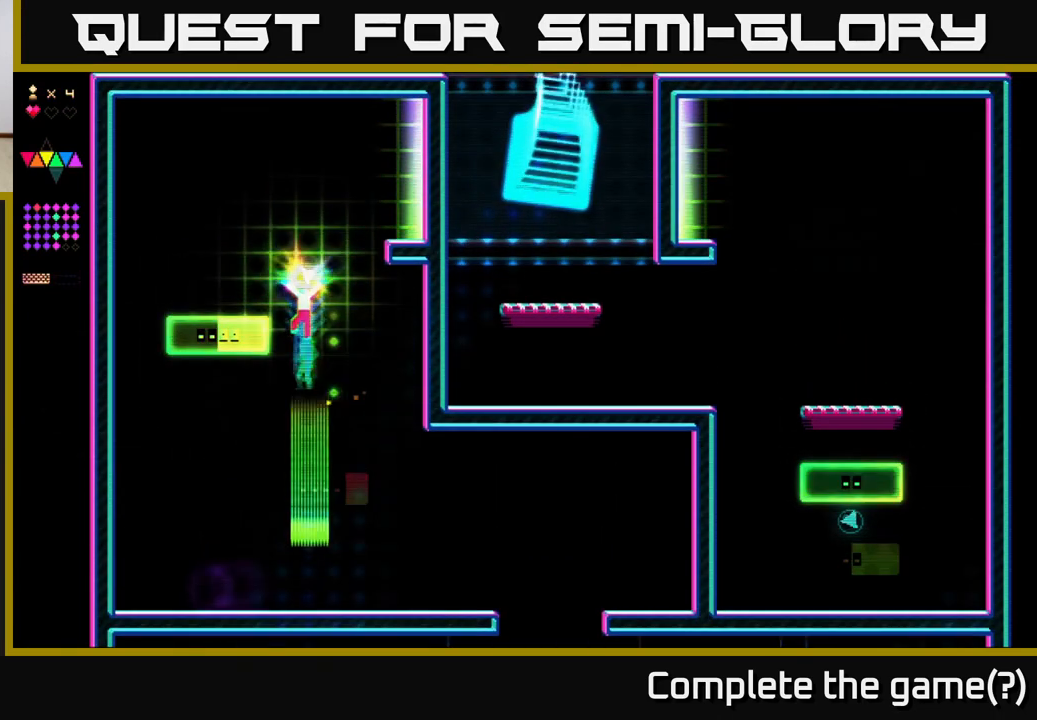
{"buttons": ["A", "DPAD_LEFT"], "right_stick": "center", "events": [[250, "A", "up"], [483, "A", "down"]]}
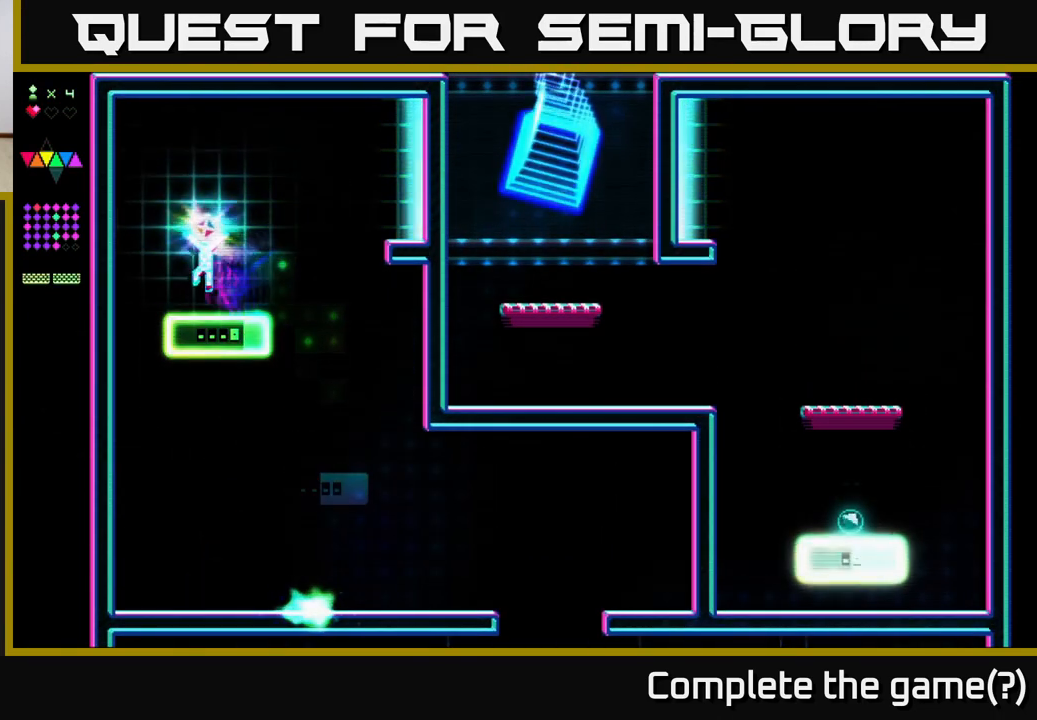
{"buttons": ["X", "DPAD_RIGHT"], "right_stick": "center", "events": [[183, "DPAD_LEFT", "up"], [250, "DPAD_RIGHT", "down"], [317, "X", "down"], [367, "A", "up"]]}
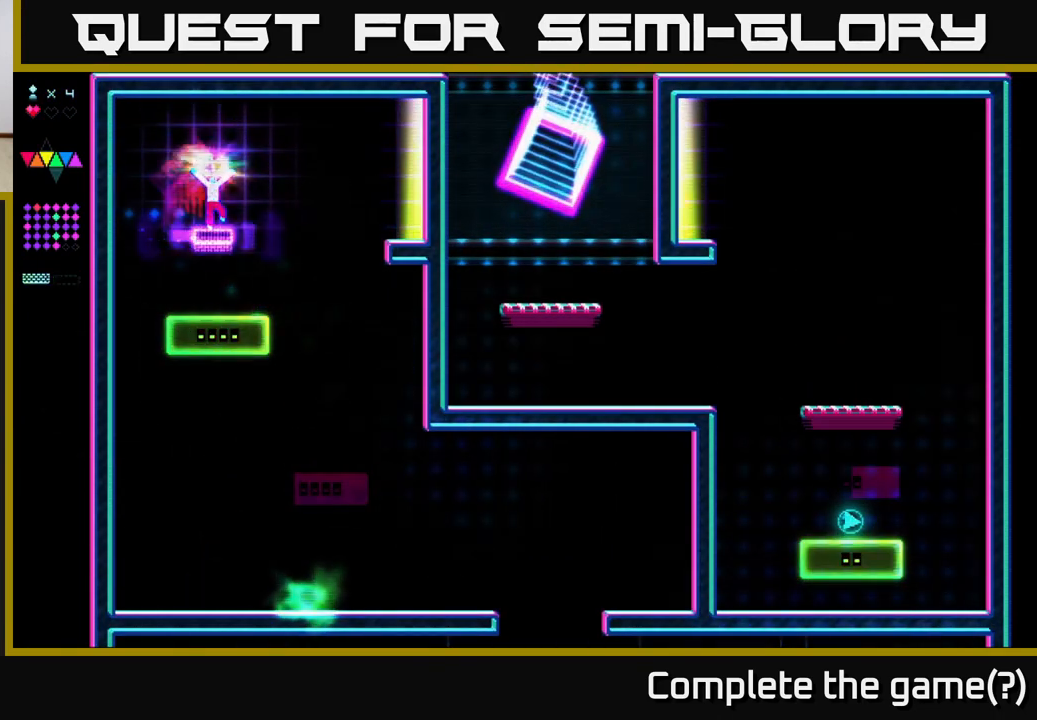
{"buttons": ["X", "DPAD_RIGHT"], "right_stick": "center", "events": []}
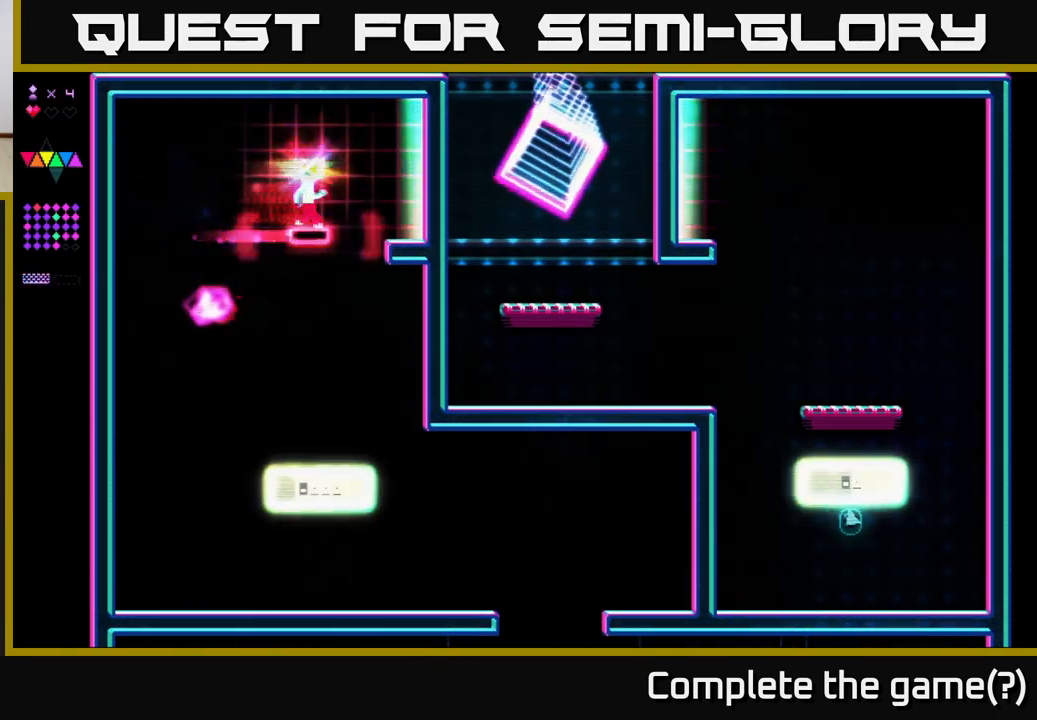
{"buttons": ["X", "DPAD_RIGHT"], "right_stick": "center", "events": [[50, "A", "down"], [83, "X", "up"], [217, "A", "up"], [300, "X", "down"]]}
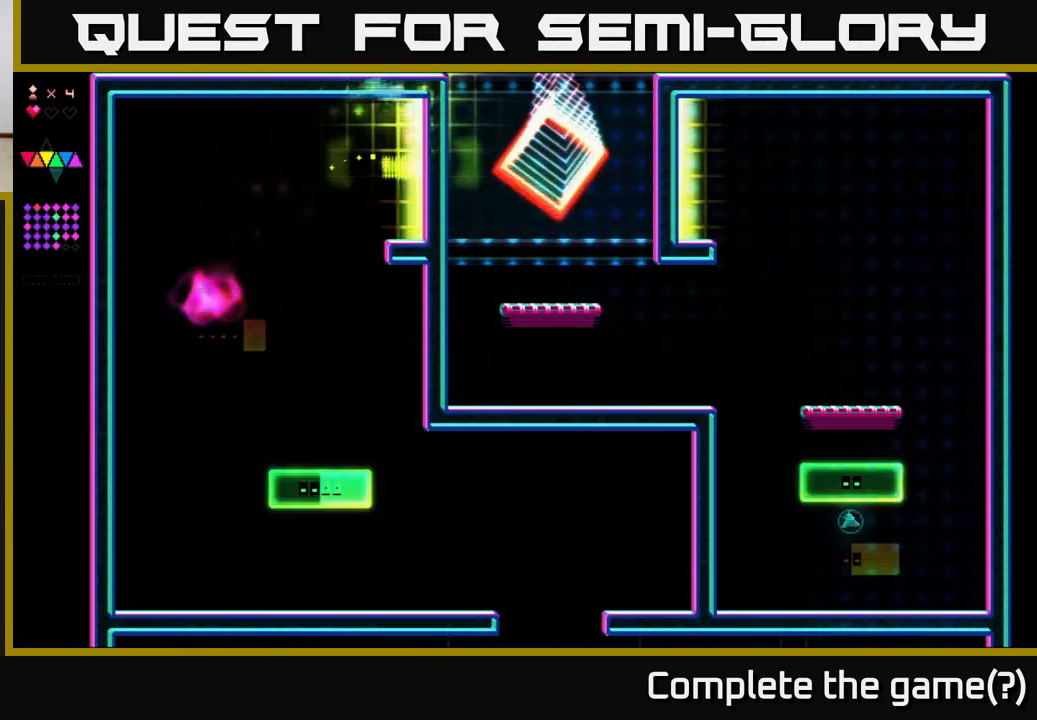
{"buttons": ["X", "DPAD_RIGHT"], "right_stick": "center", "events": []}
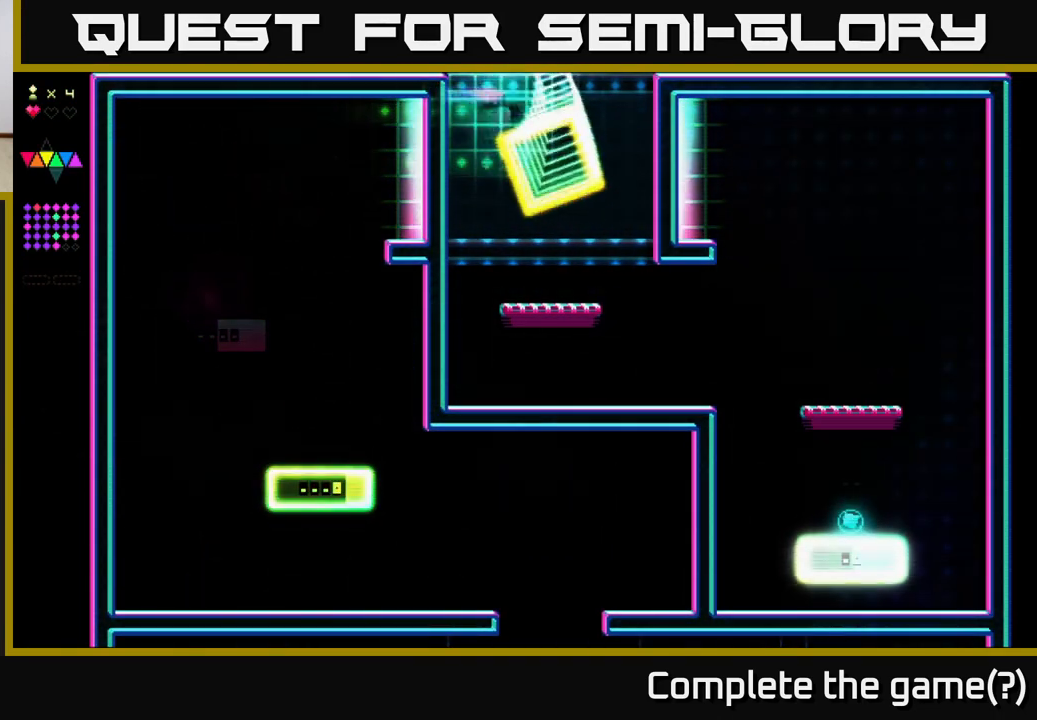
{"buttons": ["DPAD_RIGHT"], "right_stick": "center", "events": [[117, "X", "up"]]}
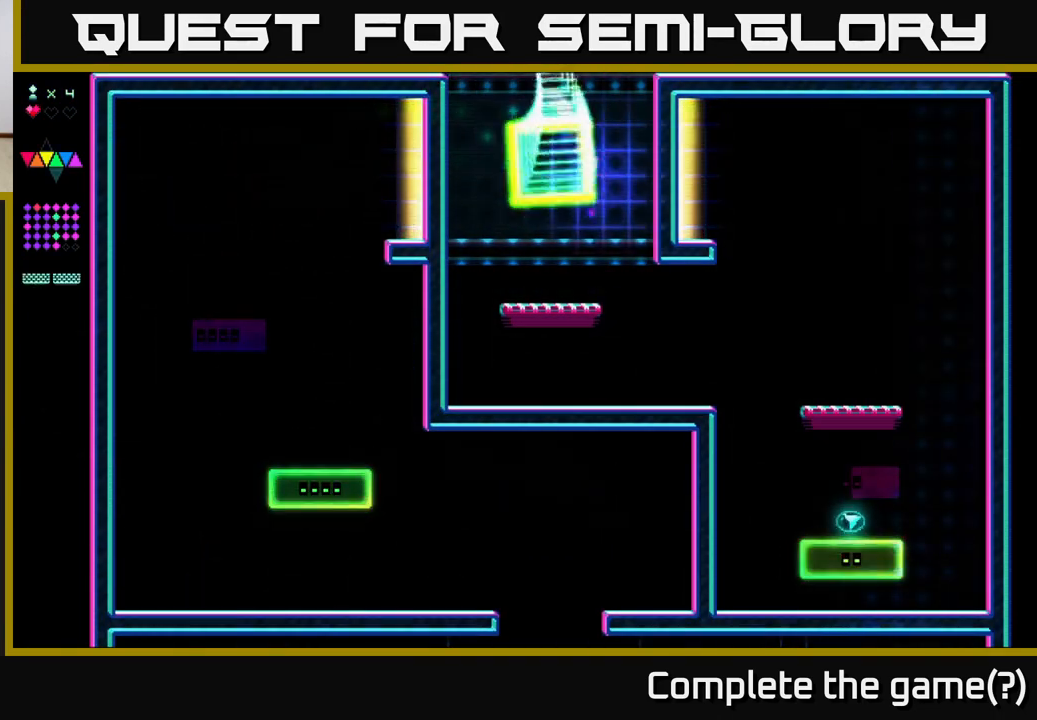
{"buttons": ["DPAD_RIGHT"], "right_stick": "center", "events": []}
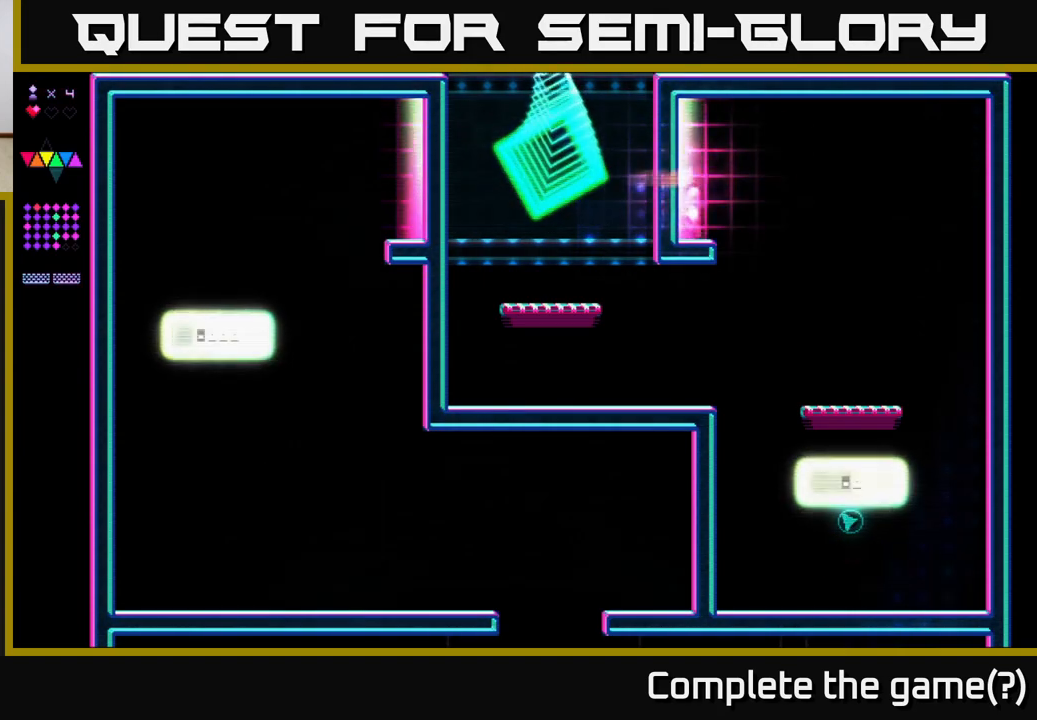
{"buttons": ["DPAD_RIGHT"], "right_stick": "center", "events": [[133, "A", "down"], [250, "A", "up"]]}
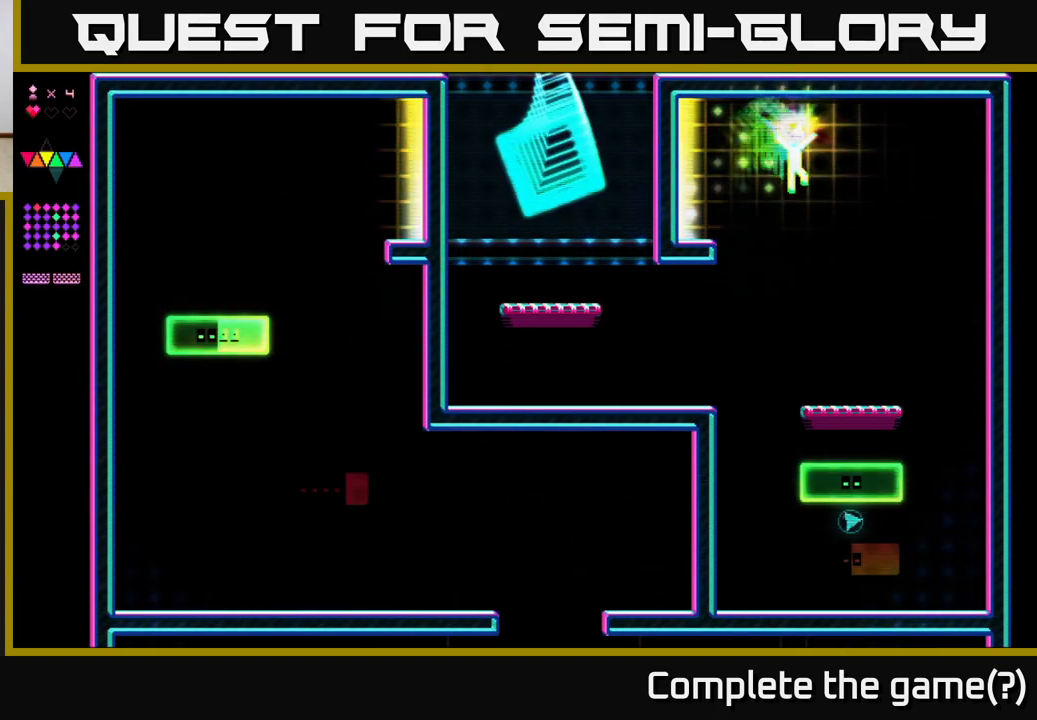
{"buttons": ["DPAD_RIGHT"], "right_stick": "center", "events": []}
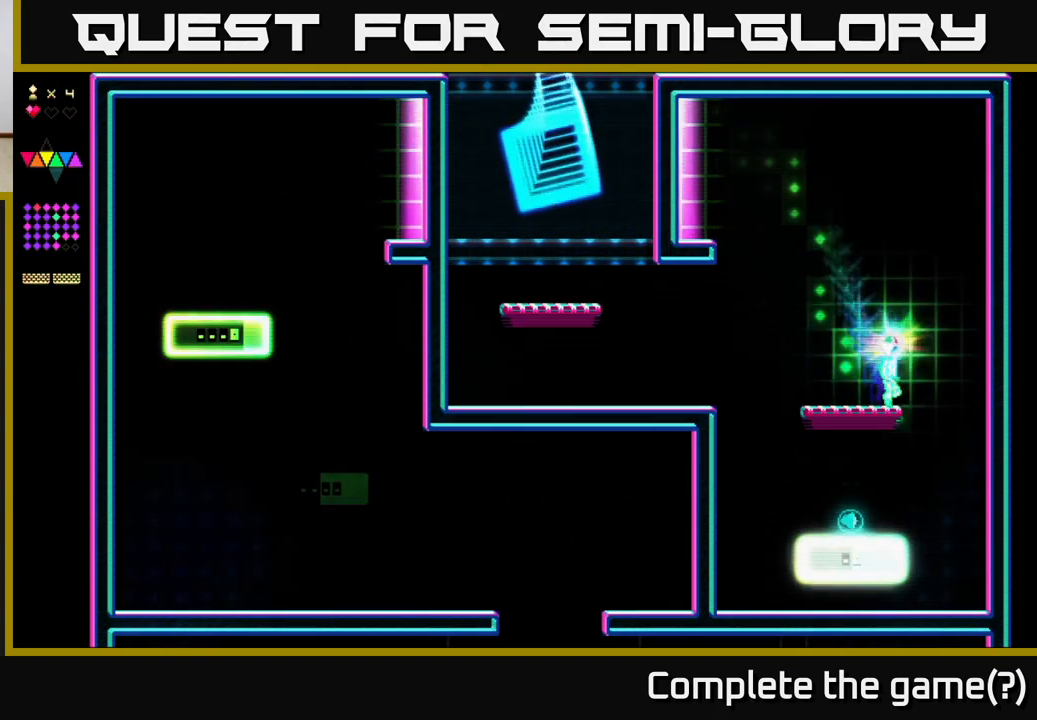
{"buttons": ["DPAD_LEFT"], "right_stick": "center", "events": [[133, "DPAD_RIGHT", "up"], [167, "DPAD_LEFT", "down"]]}
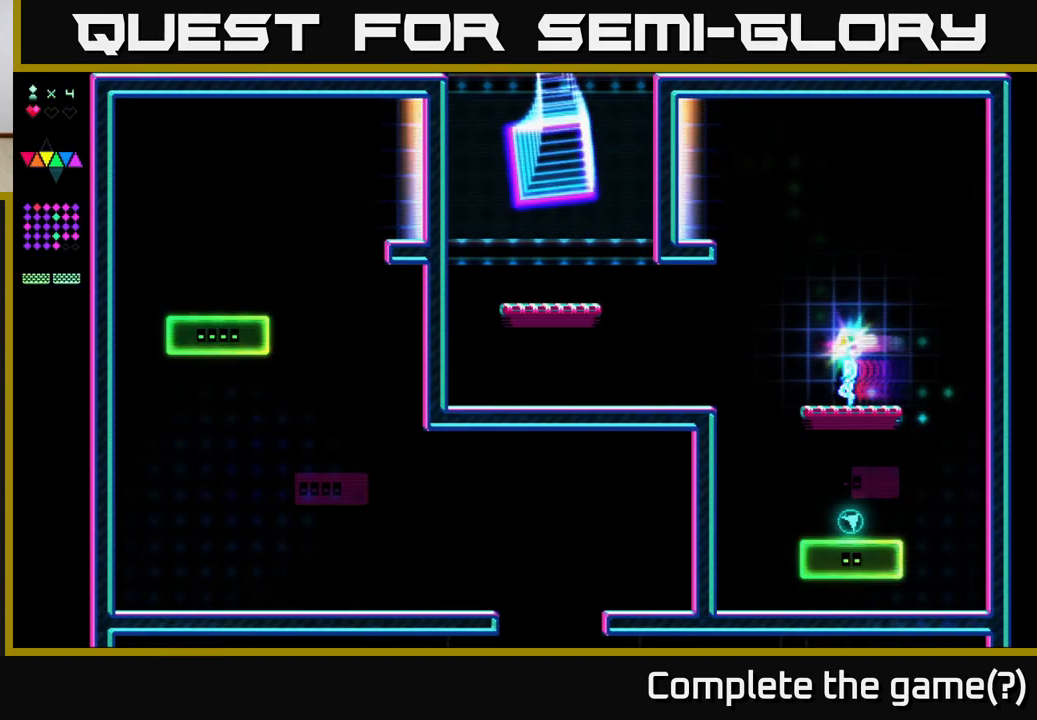
{"buttons": [], "right_stick": "center", "events": [[333, "A", "down"], [467, "DPAD_LEFT", "up"], [483, "A", "up"]]}
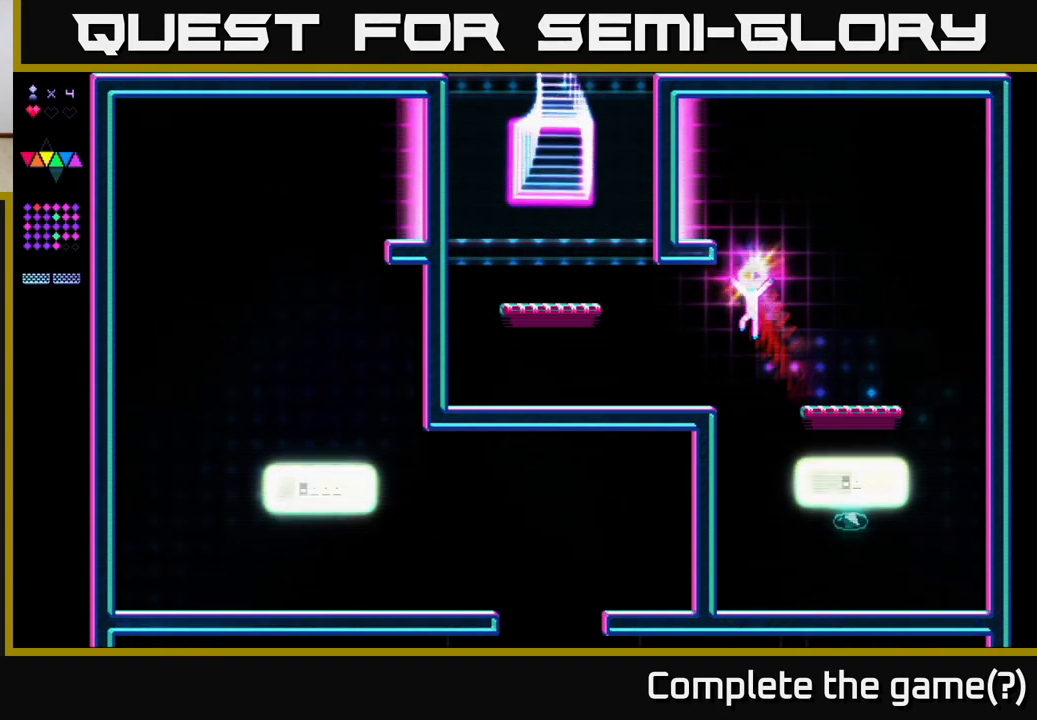
{"buttons": ["A"], "right_stick": "center", "events": [[83, "DPAD_RIGHT", "down"], [167, "DPAD_RIGHT", "up"], [500, "A", "down"]]}
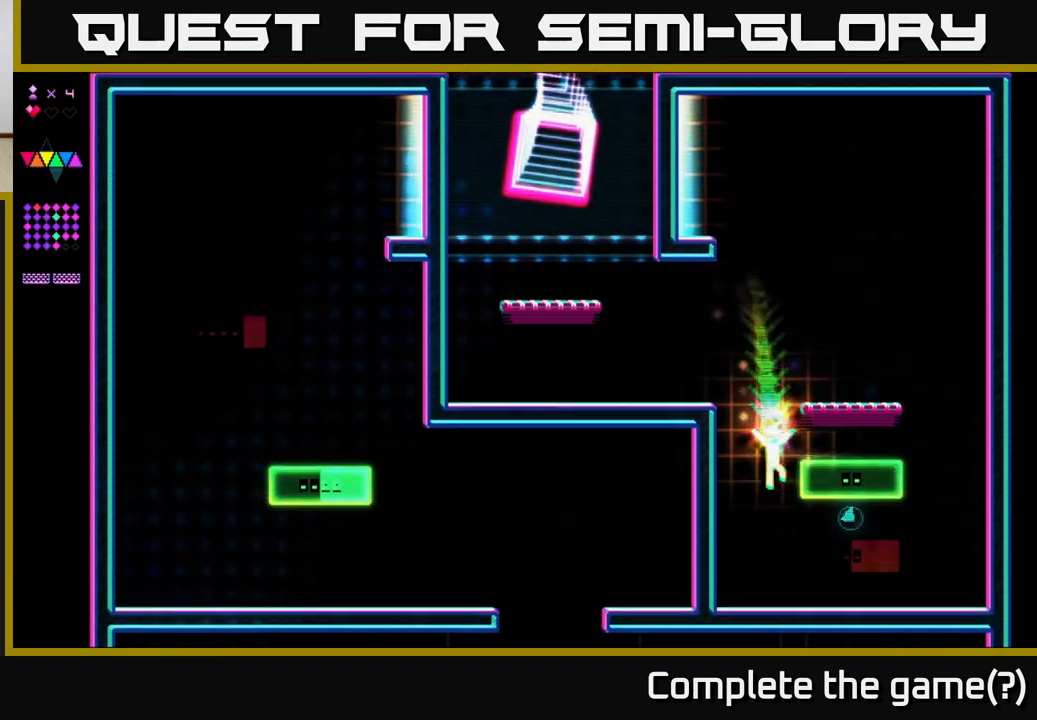
{"buttons": ["X"], "right_stick": "center", "events": [[67, "X", "down"], [117, "A", "up"]]}
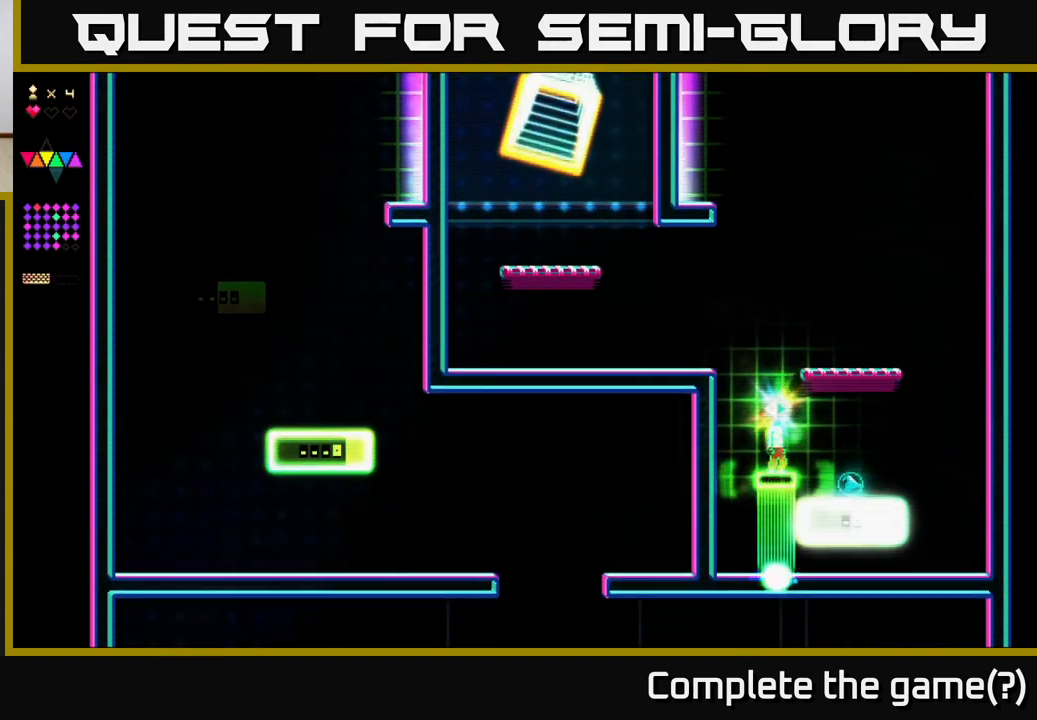
{"buttons": [], "right_stick": "center", "events": [[50, "DPAD_RIGHT", "down"], [133, "X", "up"], [483, "DPAD_RIGHT", "up"]]}
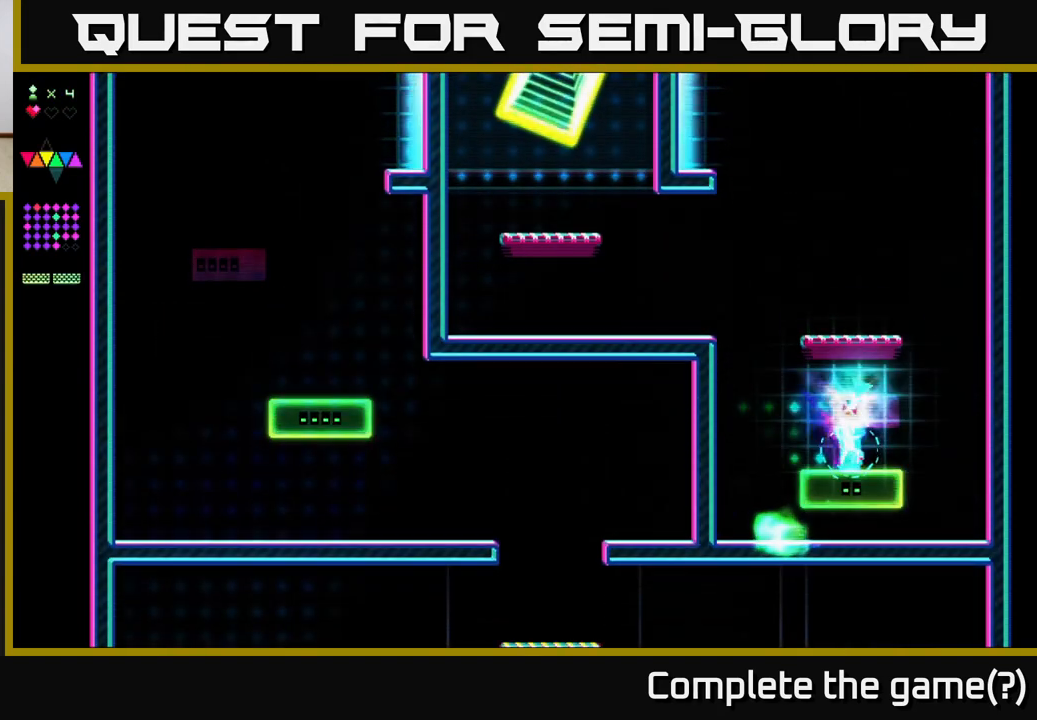
{"buttons": ["A"], "right_stick": "center", "events": [[67, "A", "down"], [350, "DPAD_LEFT", "down"], [433, "DPAD_LEFT", "up"]]}
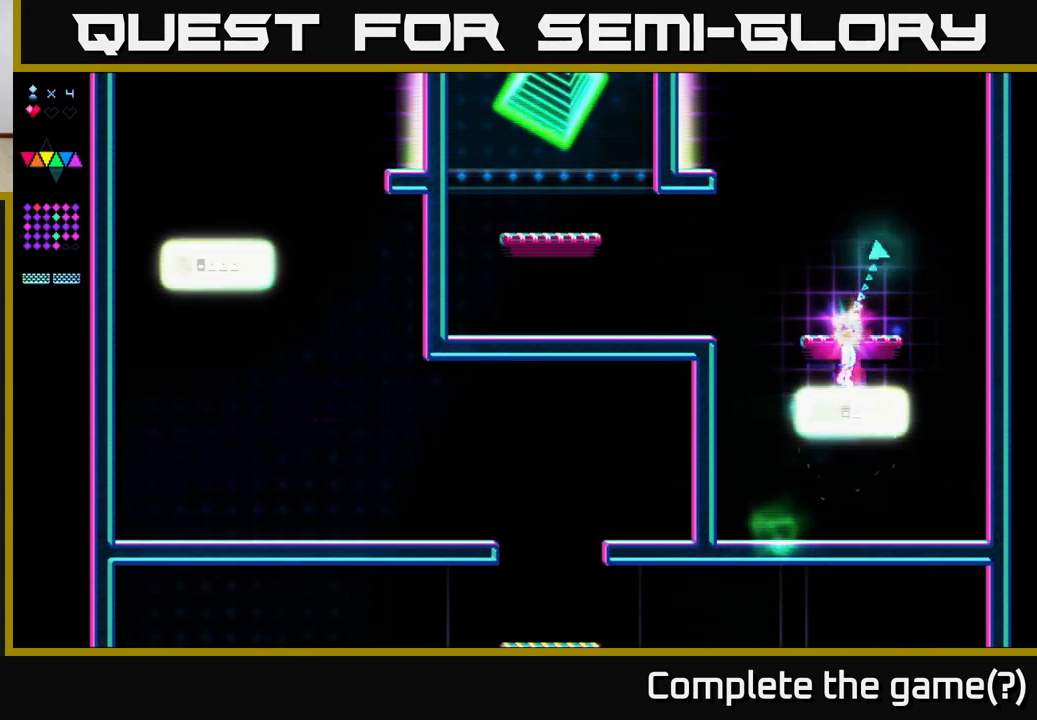
{"buttons": ["DPAD_LEFT"], "right_stick": "center", "events": [[83, "A", "up"], [217, "A", "down"], [383, "A", "up"], [467, "DPAD_LEFT", "down"]]}
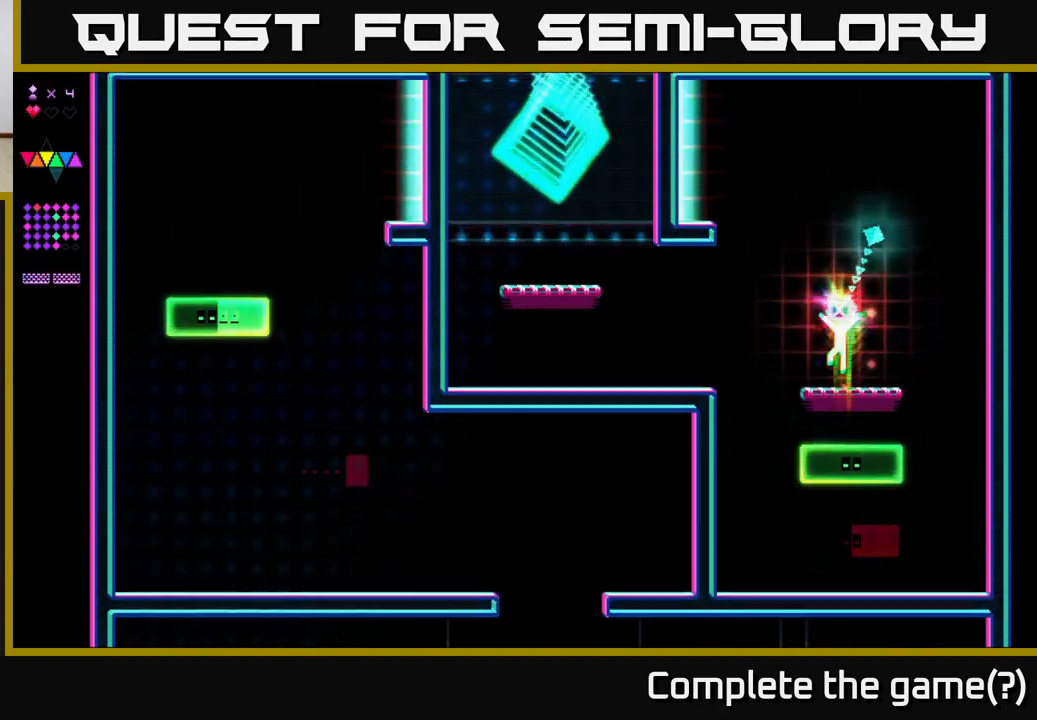
{"buttons": ["DPAD_LEFT"], "right_stick": "center", "events": [[250, "A", "down"], [417, "A", "up"]]}
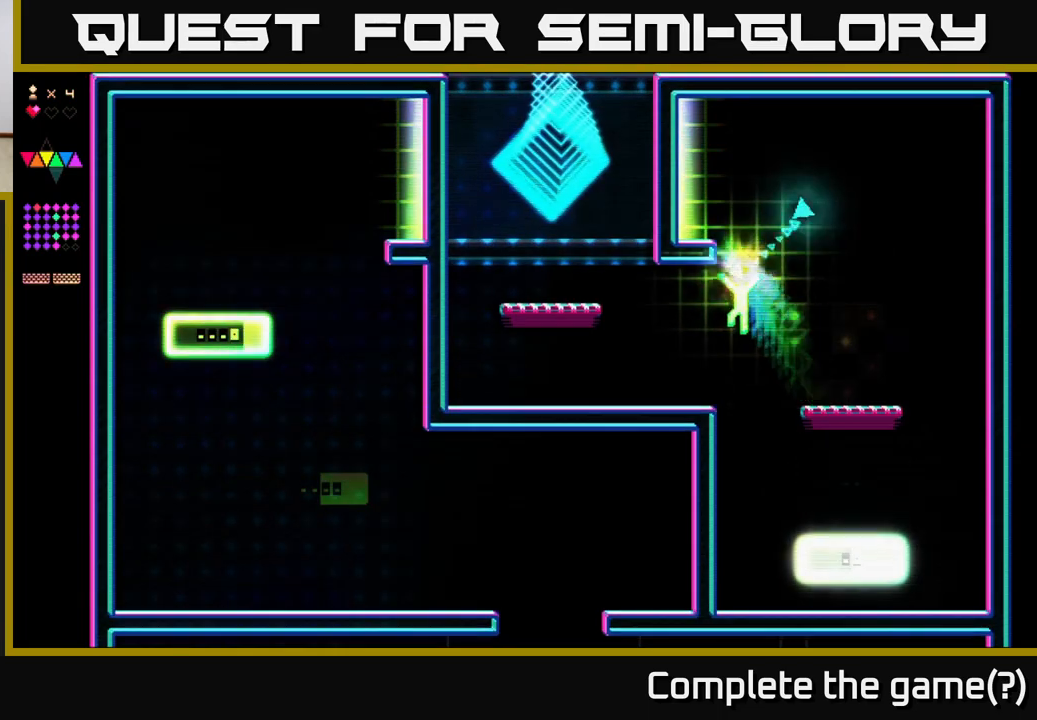
{"buttons": ["DPAD_LEFT"], "right_stick": "center", "events": []}
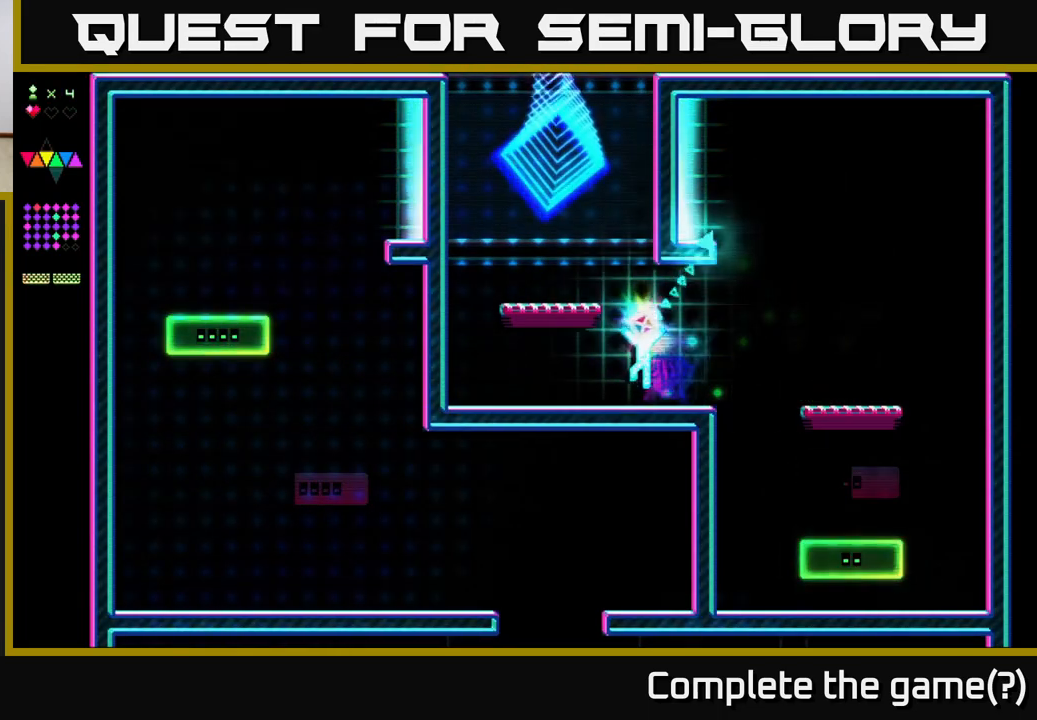
{"buttons": [], "right_stick": "center", "events": [[17, "A", "down"], [333, "A", "up"], [500, "DPAD_LEFT", "up"]]}
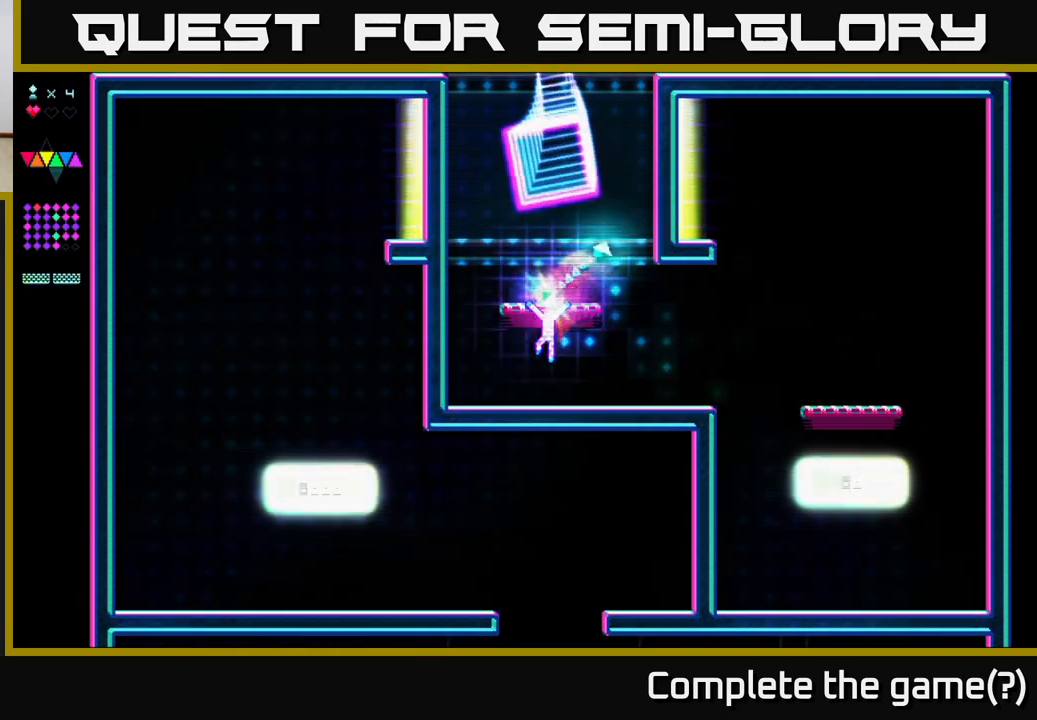
{"buttons": ["DPAD_LEFT"], "right_stick": "center", "events": [[83, "A", "down"], [233, "A", "up"], [333, "DPAD_LEFT", "down"]]}
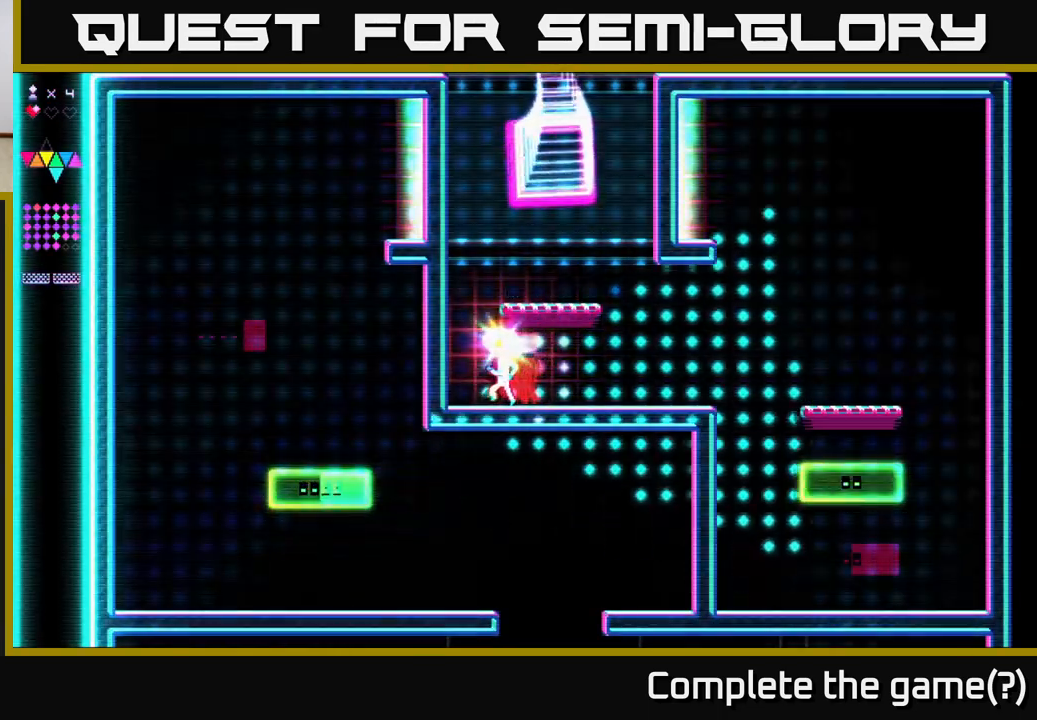
{"buttons": ["A", "DPAD_RIGHT"], "right_stick": "center", "events": [[83, "DPAD_LEFT", "up"], [233, "DPAD_RIGHT", "down"], [383, "A", "down"]]}
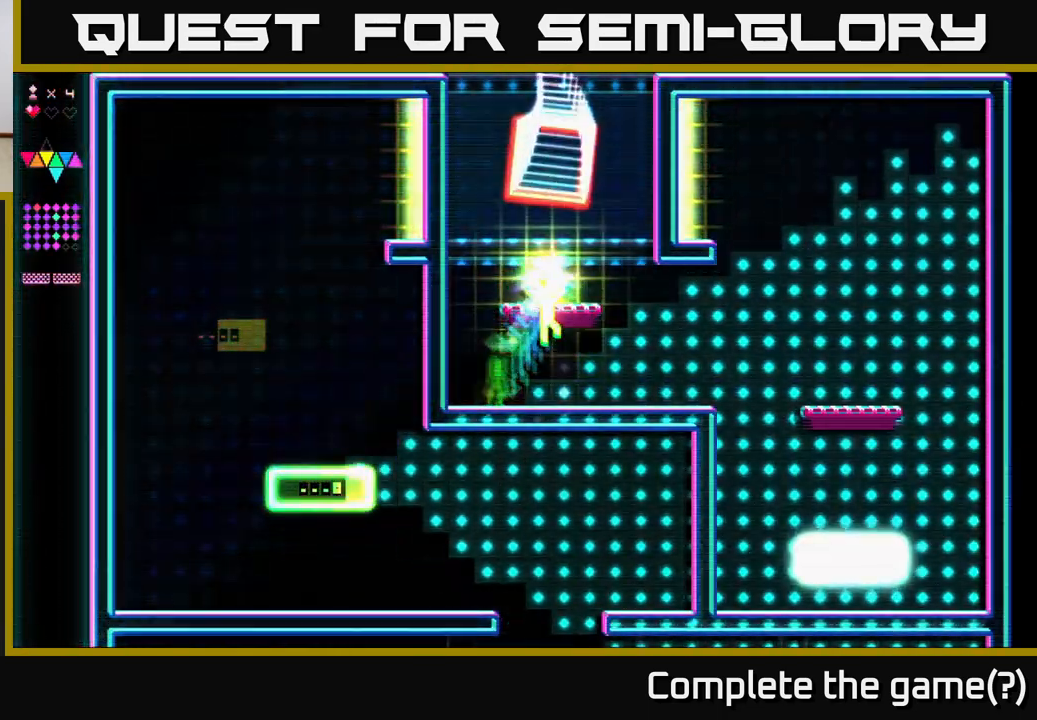
{"buttons": ["DPAD_LEFT"], "right_stick": "center", "events": [[50, "DPAD_RIGHT", "up"], [117, "DPAD_LEFT", "down"], [217, "A", "up"]]}